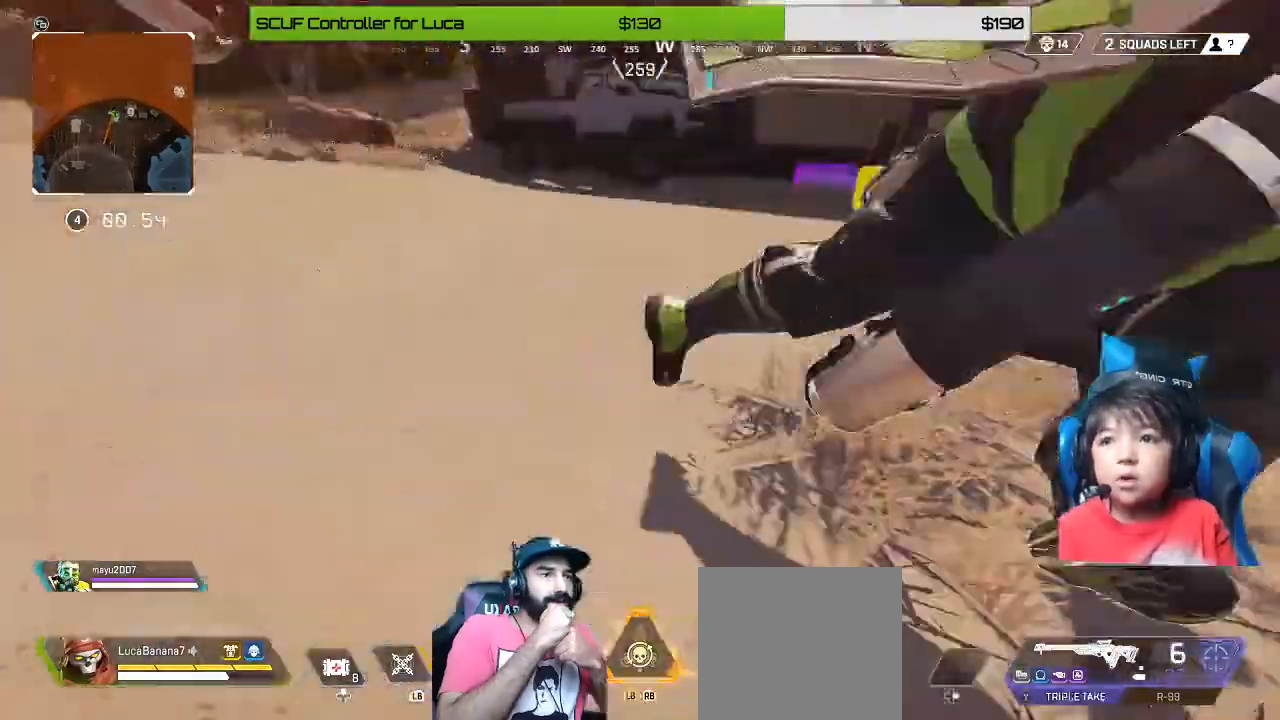
Gameplay with a controller (Xbox layout); each line is a JSON object with the inputs held at the frame after it. "events" lists button and stick changes between this image and that frame as [ms after this image, input, new state], when the widget could be followed in between.
{"buttons": [], "left_stick": "down-right", "right_stick": "left", "events": [[400, "left_stick", "down-right"]]}
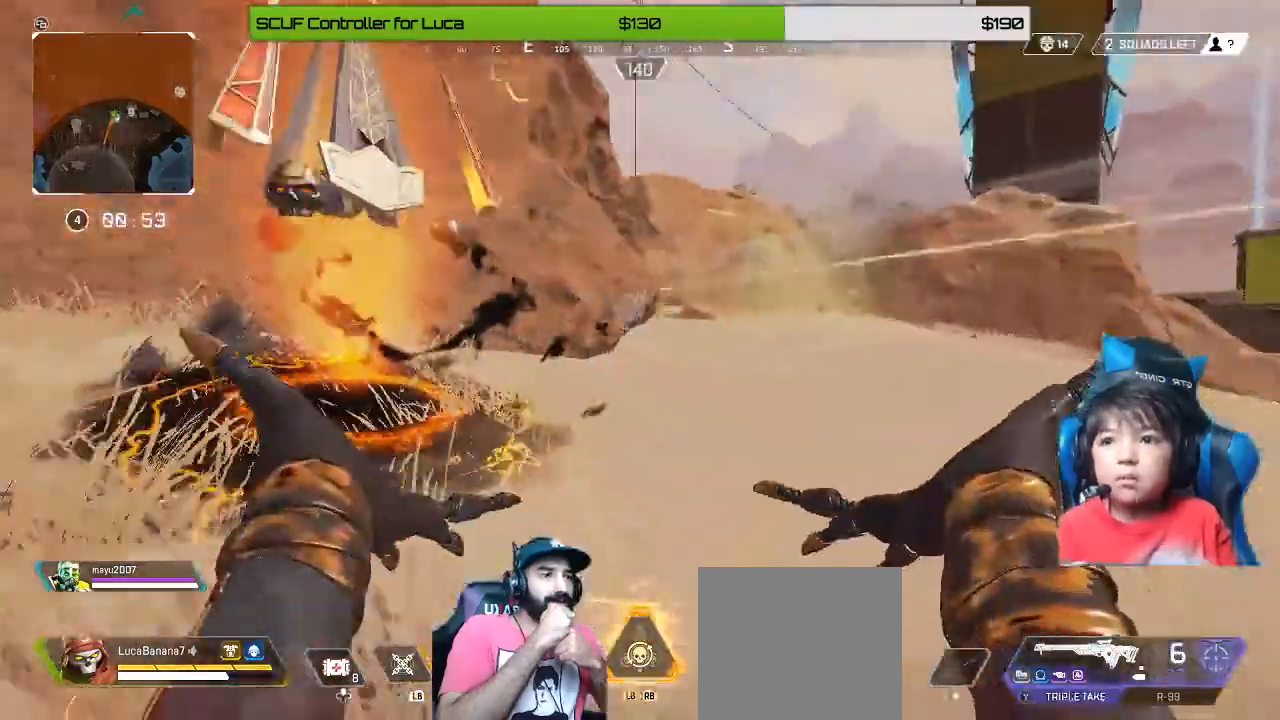
{"buttons": ["X"], "left_stick": "up-right", "right_stick": "center", "events": [[160, "left_stick", "down-left"], [200, "right_stick", "center"], [280, "left_stick", "up-left"], [360, "left_stick", "up-right"], [480, "X", "down"]]}
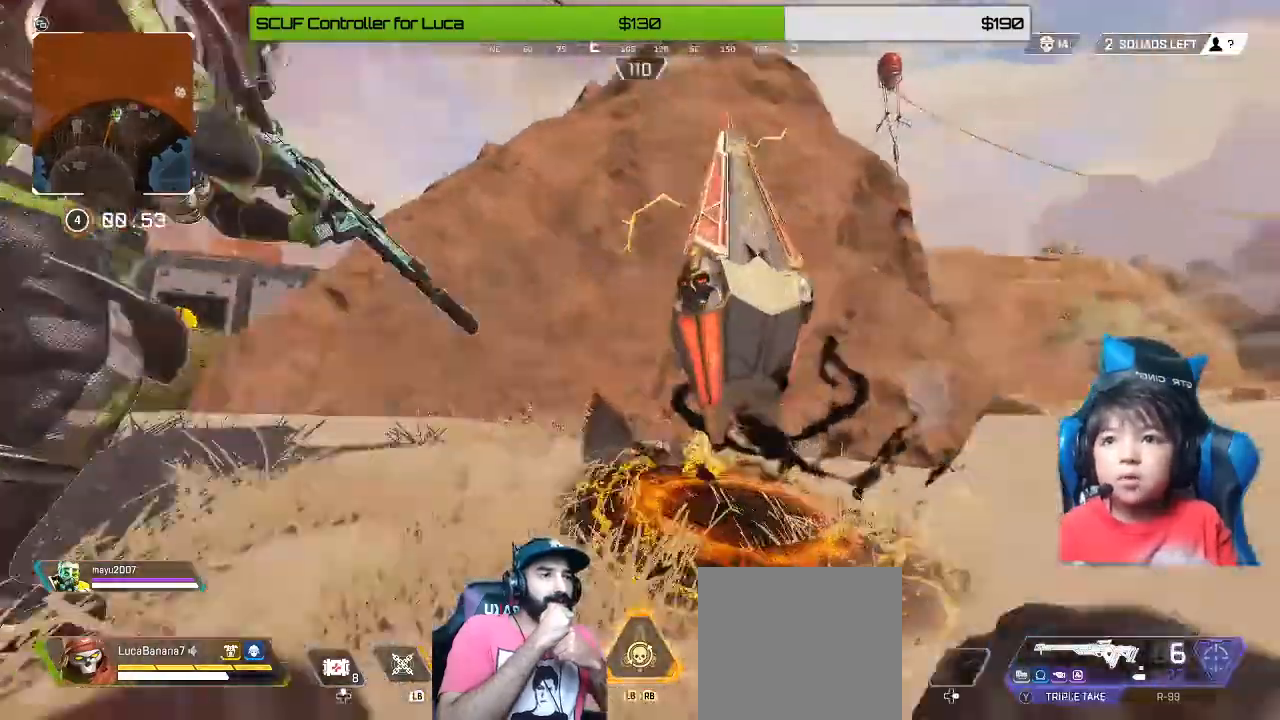
{"buttons": ["Y"], "left_stick": "down-left", "right_stick": "center", "events": [[80, "X", "up"], [200, "X", "down"], [200, "left_stick", "center"], [280, "X", "up"], [480, "Y", "down"], [480, "left_stick", "down-left"]]}
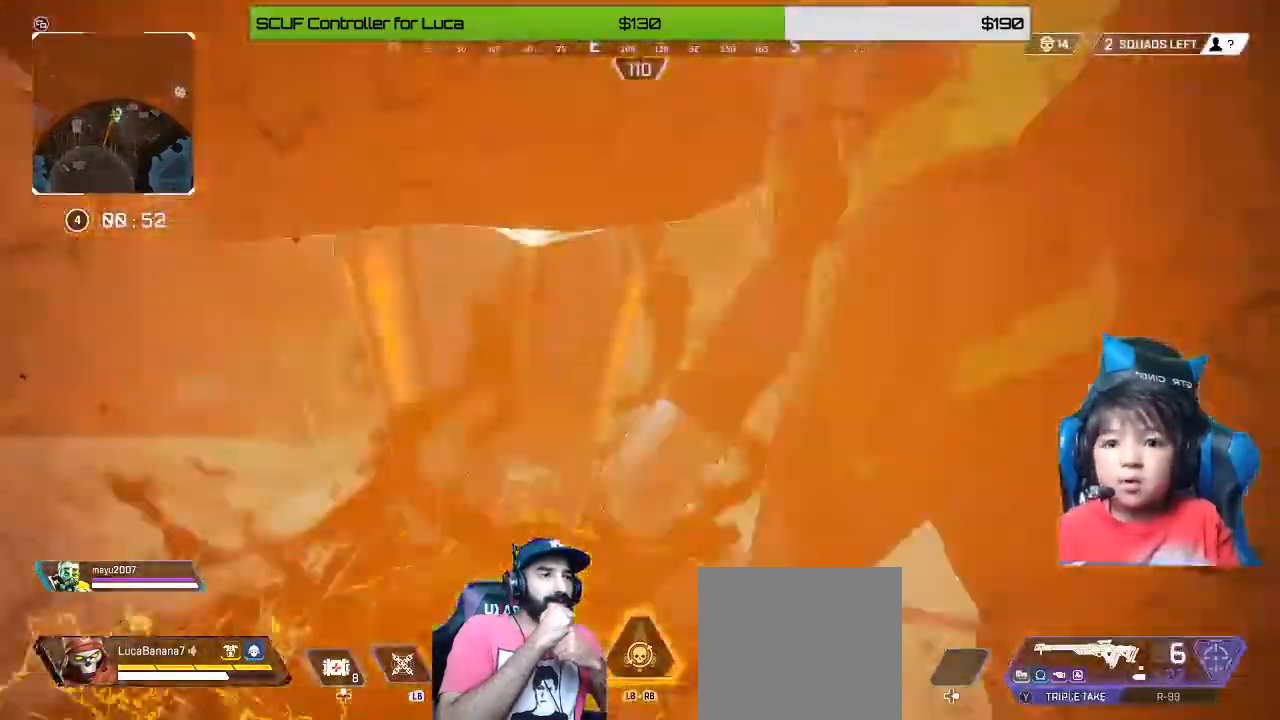
{"buttons": ["X"], "left_stick": "center", "right_stick": "center", "events": [[40, "Y", "up"], [160, "left_stick", "left"], [280, "left_stick", "center"], [400, "X", "down"]]}
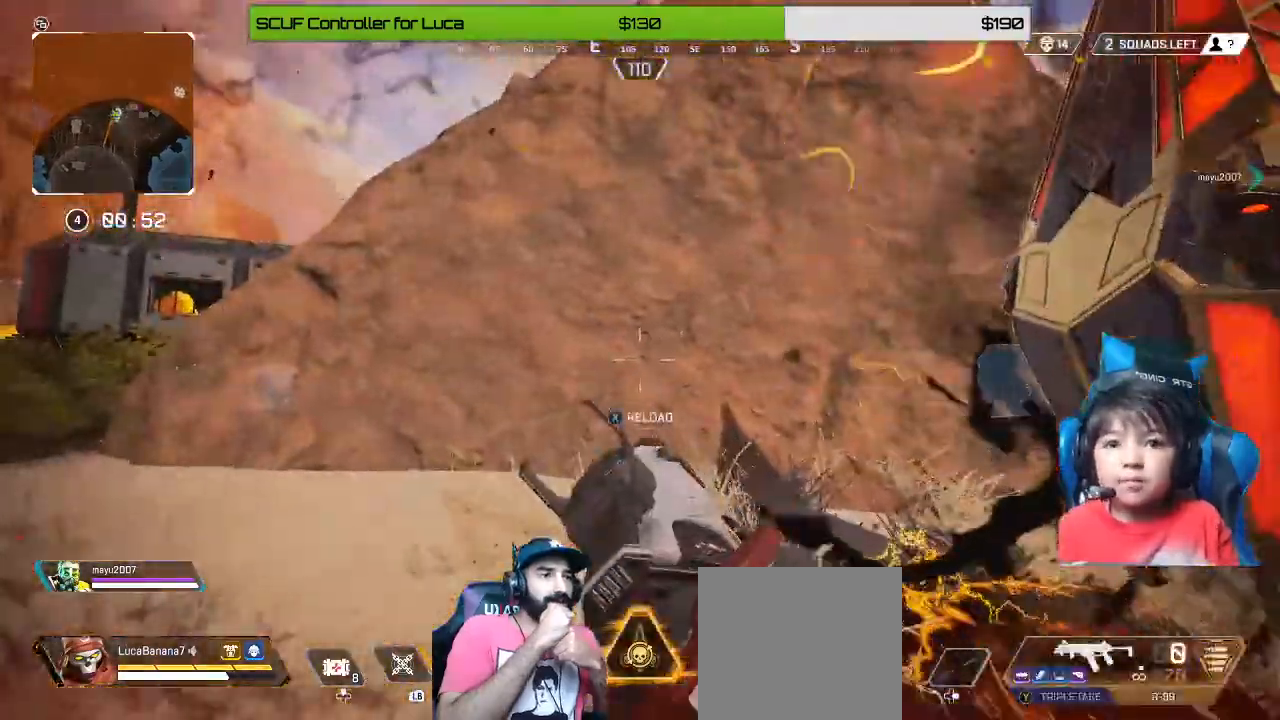
{"buttons": ["A"], "left_stick": "left", "right_stick": "center"}
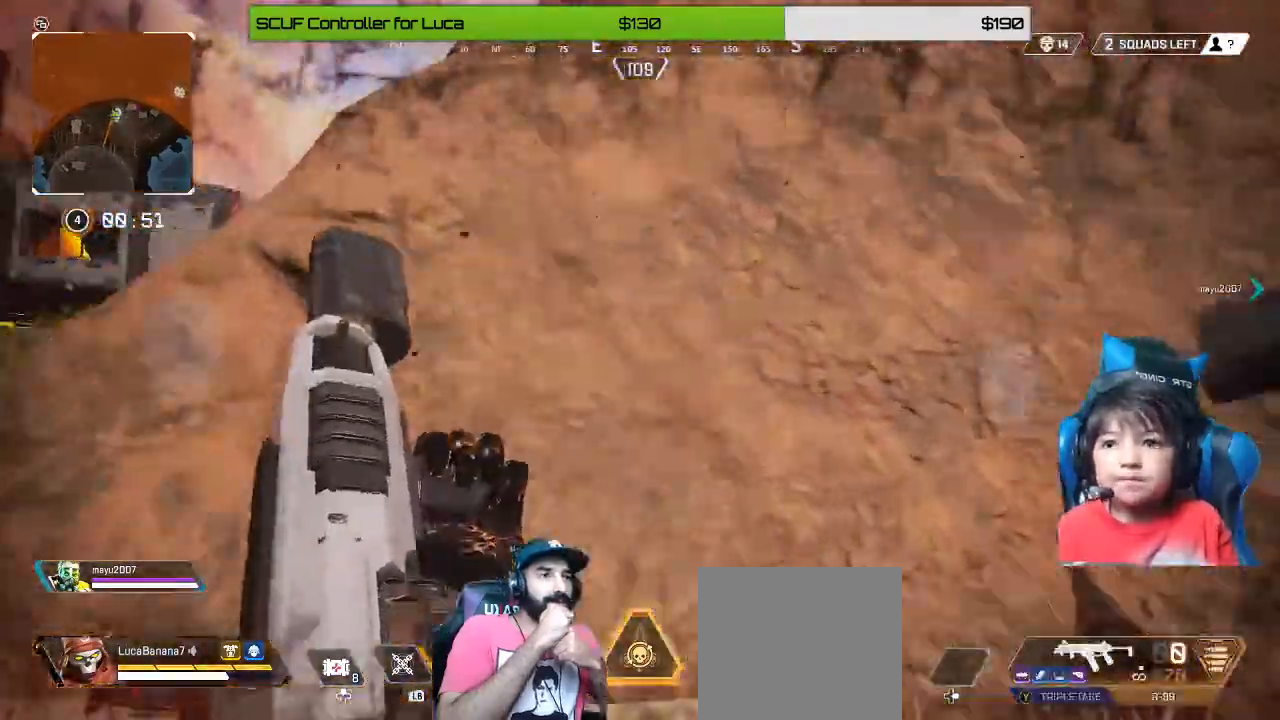
{"buttons": [], "left_stick": "left", "right_stick": "center", "events": [[40, "A", "up"], [80, "L3", "down"], [160, "L3", "up"], [280, "L3", "down"], [360, "L3", "up"]]}
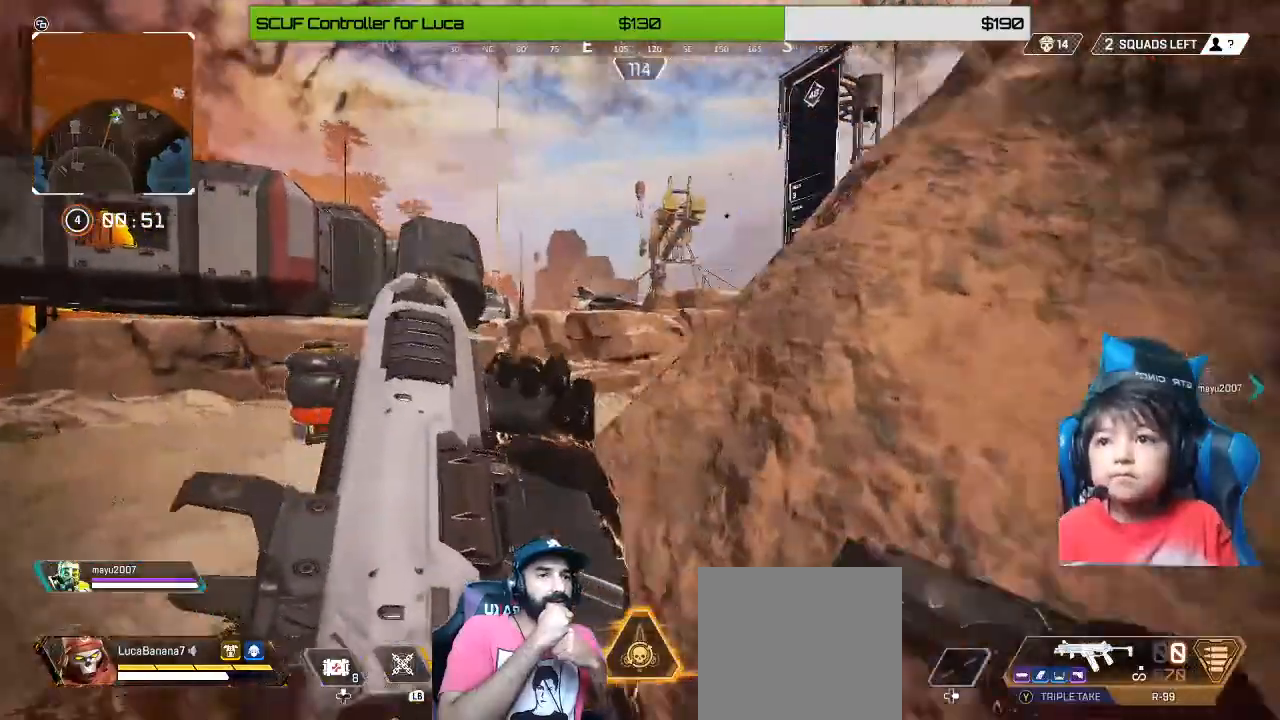
{"buttons": [], "left_stick": "up-left", "right_stick": "center", "events": [[40, "L3", "down"], [160, "L3", "up"], [280, "left_stick", "up-left"]]}
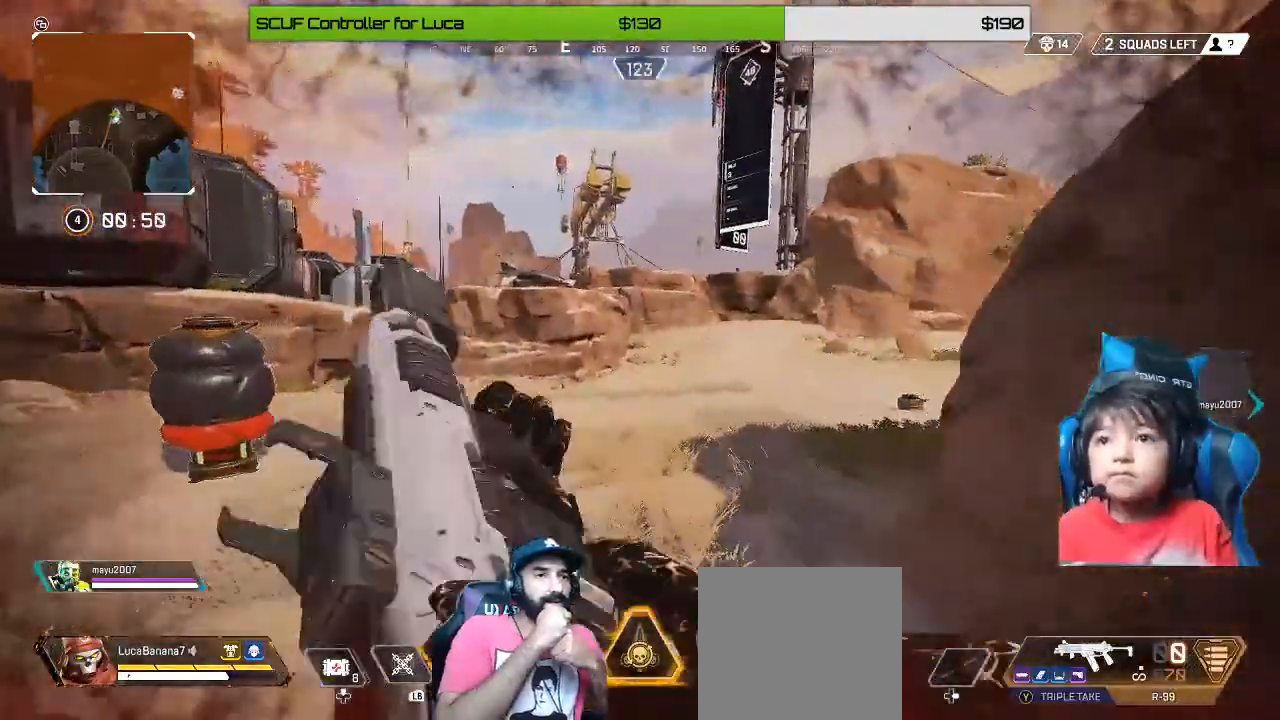
{"buttons": [], "left_stick": "up", "right_stick": "down-right", "events": [[160, "left_stick", "up"], [280, "right_stick", "down-right"]]}
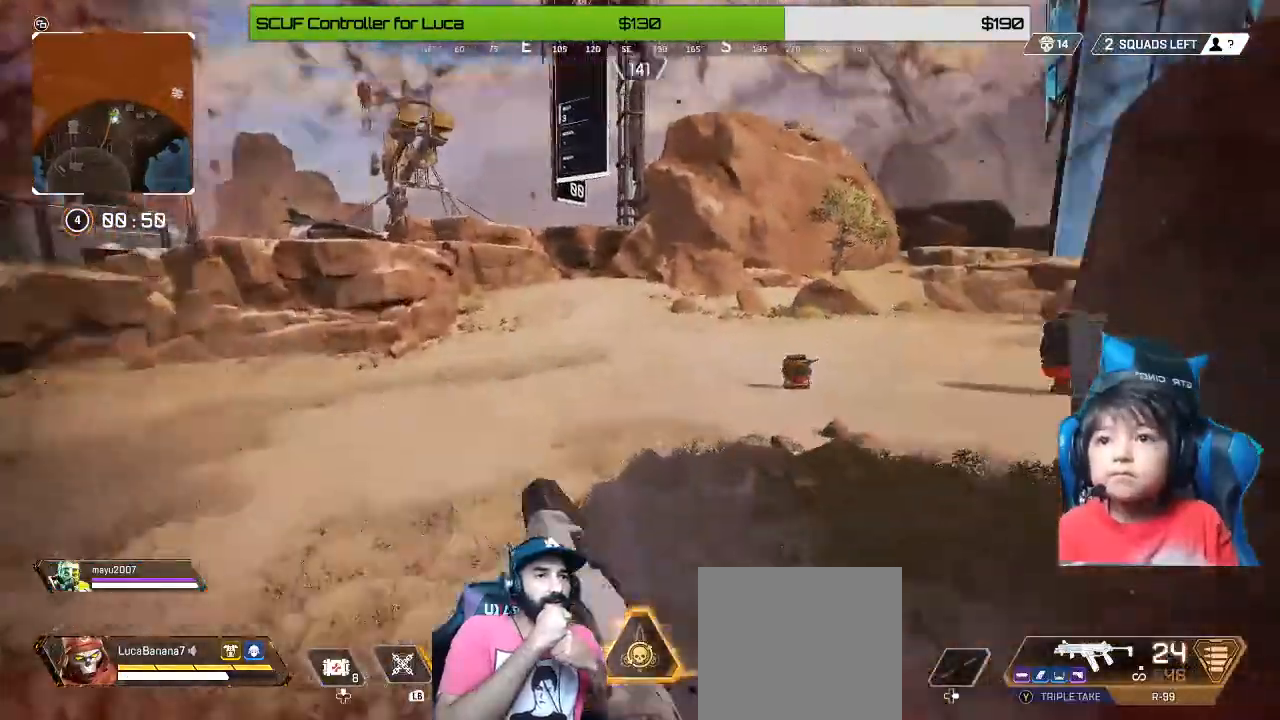
{"buttons": [], "left_stick": "up", "right_stick": "right", "events": [[80, "right_stick", "center"], [200, "right_stick", "right"]]}
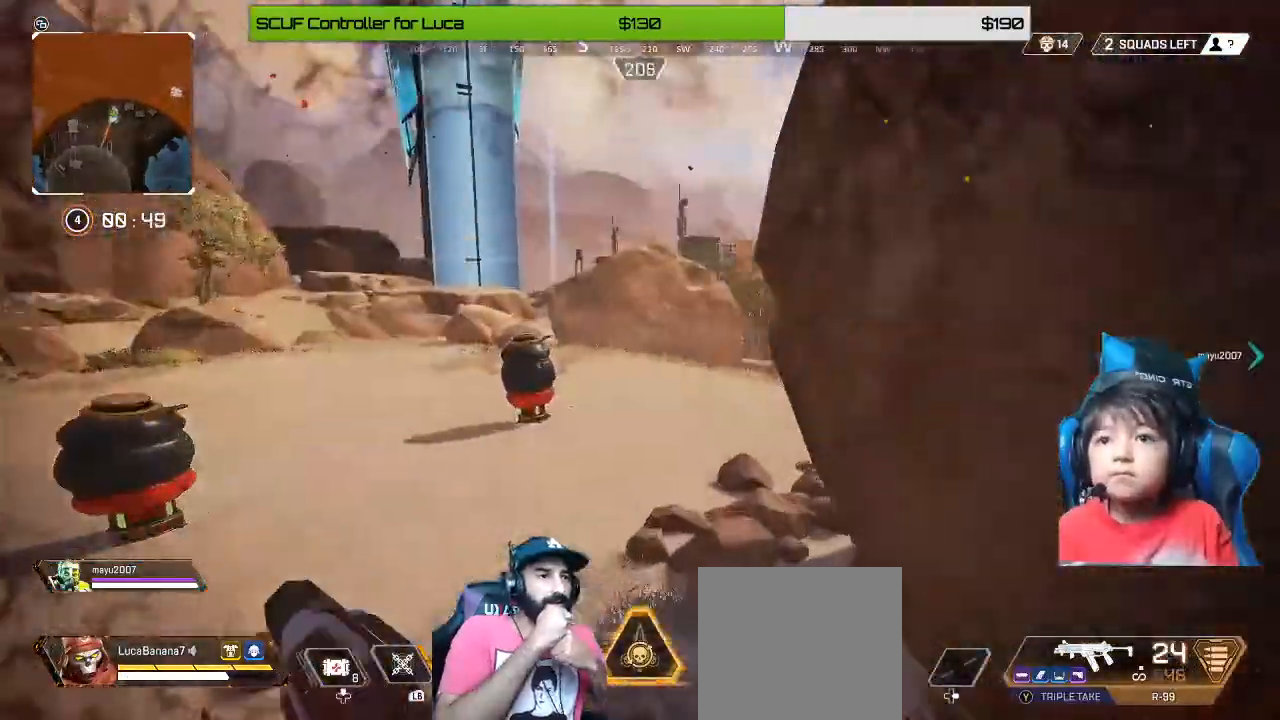
{"buttons": [], "left_stick": "up-left", "right_stick": "right", "events": [[120, "left_stick", "up-left"], [160, "right_stick", "down-right"], [440, "right_stick", "right"]]}
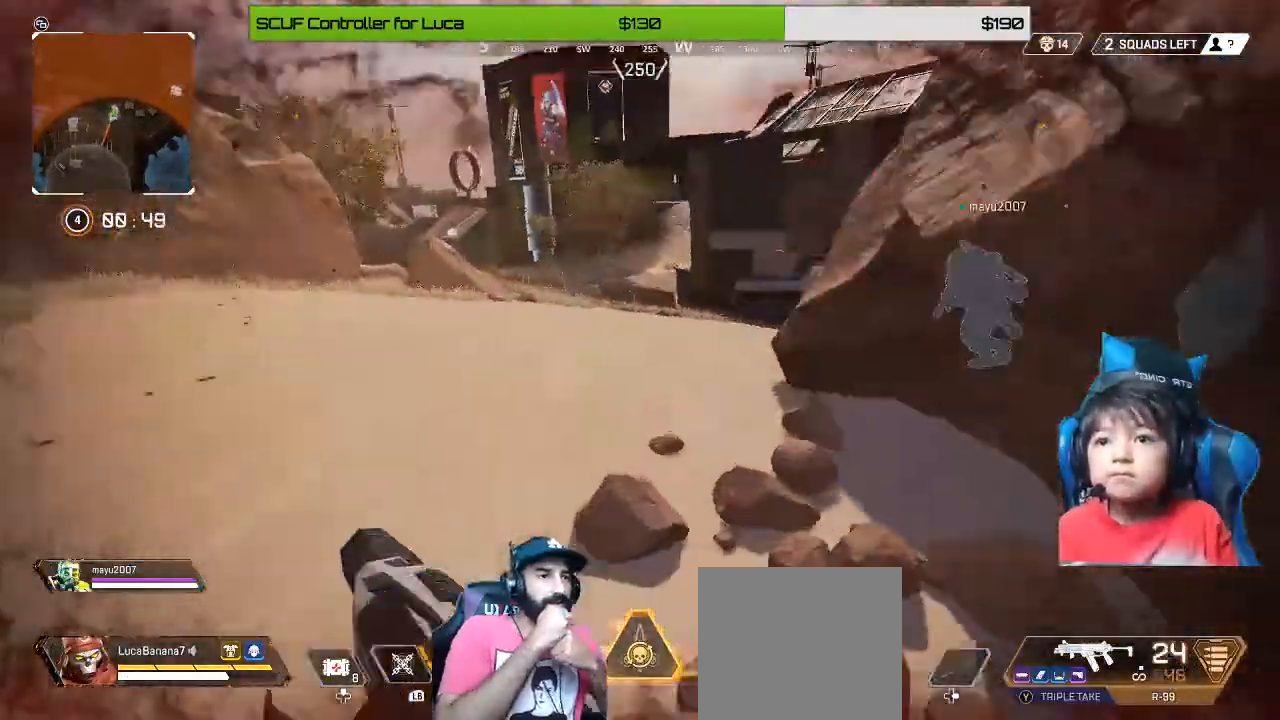
{"buttons": [], "left_stick": "right", "right_stick": "right", "events": [[480, "left_stick", "right"]]}
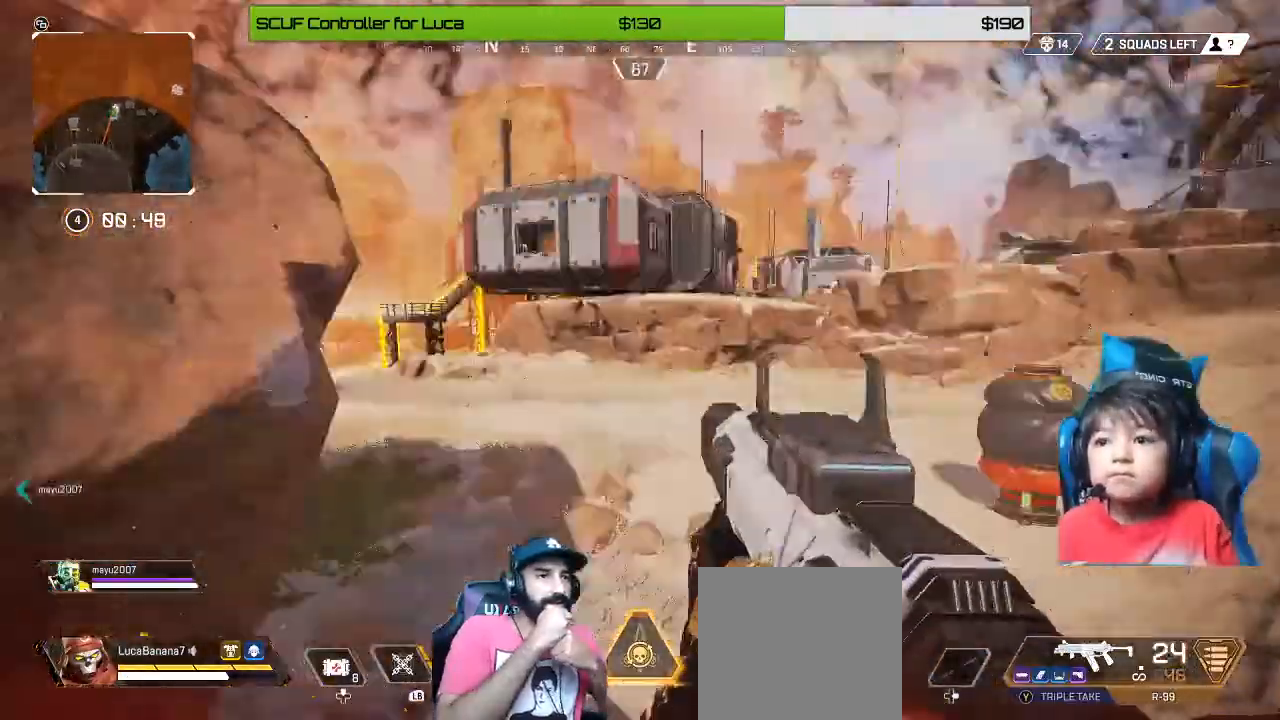
{"buttons": [], "left_stick": "up-right", "right_stick": "center", "events": [[80, "right_stick", "center"], [160, "A", "down"], [240, "A", "up"], [240, "left_stick", "up-right"]]}
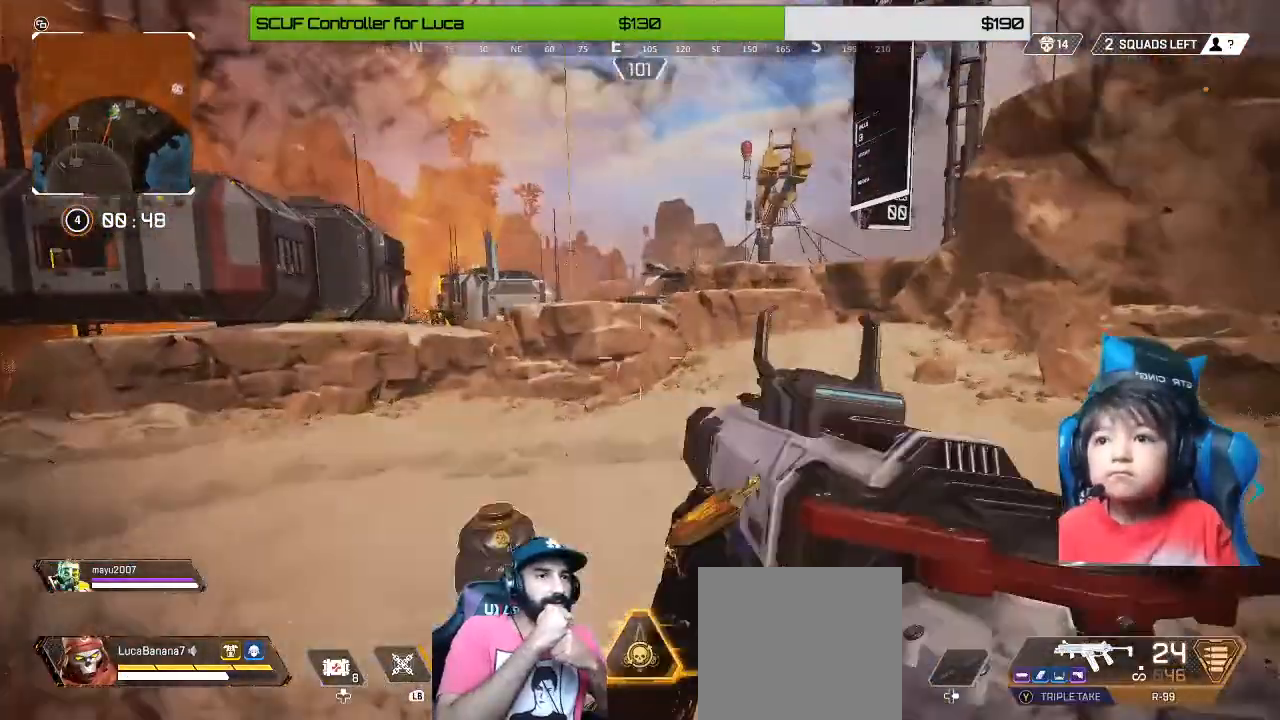
{"buttons": [], "left_stick": "up-right", "right_stick": "center", "events": []}
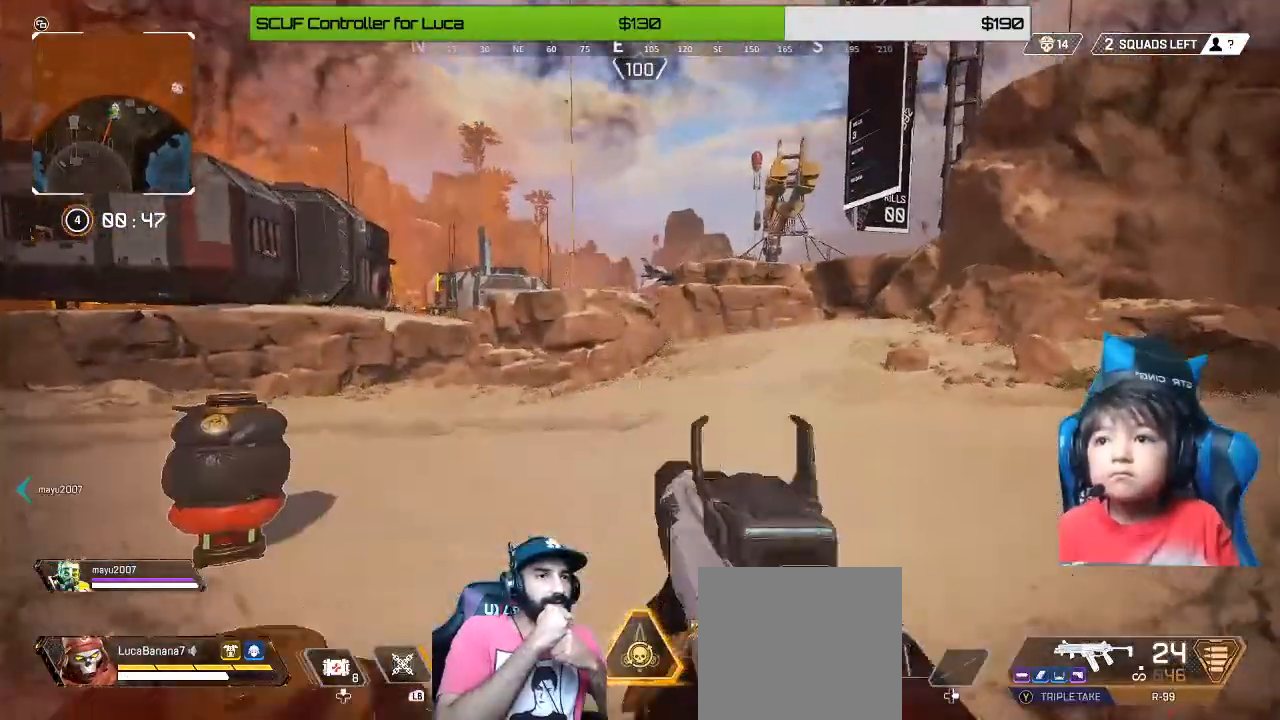
{"buttons": [], "left_stick": "up-right", "right_stick": "right", "events": [[160, "right_stick", "down-right"], [240, "right_stick", "center"], [360, "right_stick", "right"]]}
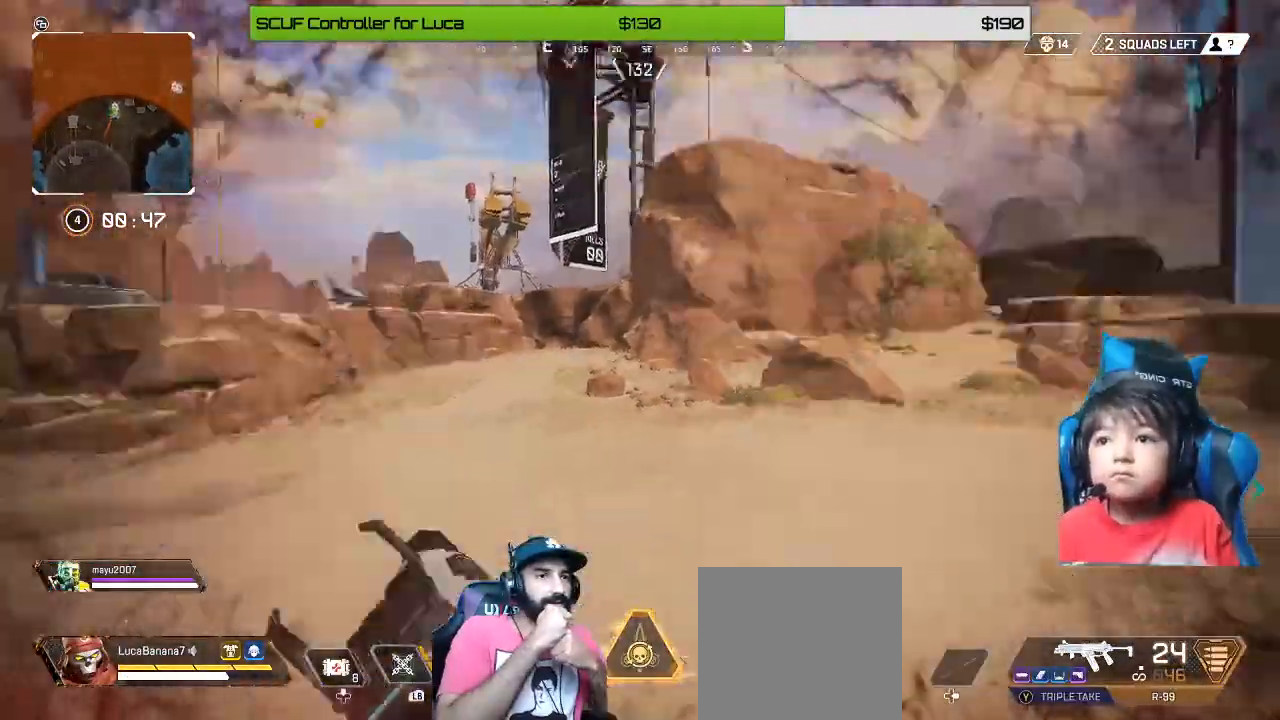
{"buttons": [], "left_stick": "up-right", "right_stick": "left", "events": [[80, "right_stick", "center"], [440, "right_stick", "left"]]}